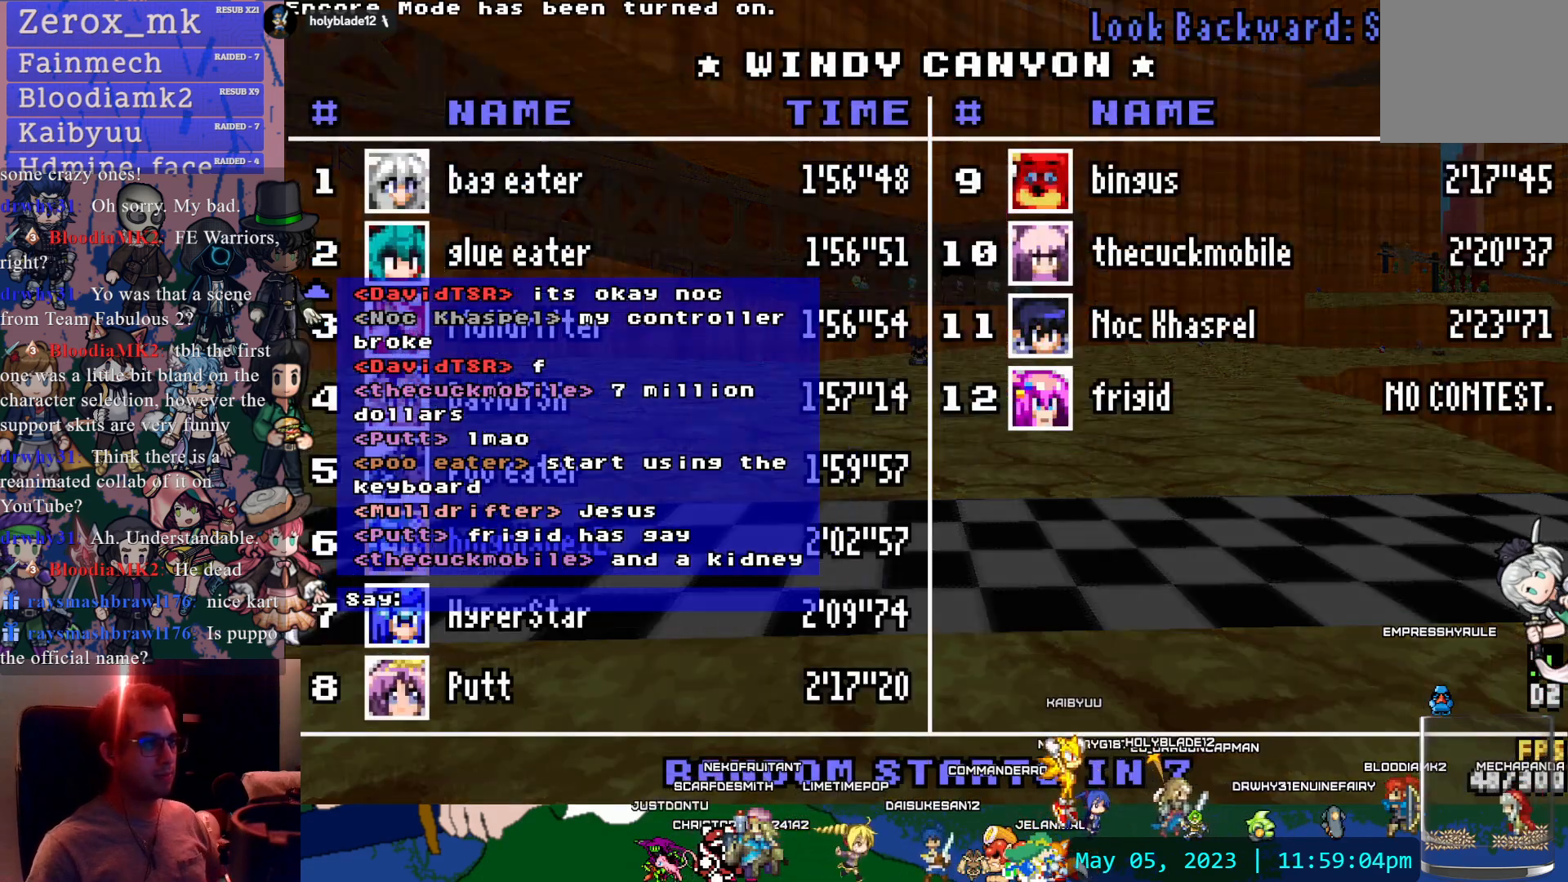
Gameplay with a controller (PlayStation layout); each line is a JSON object with the inputs held at the frame after it. "events" lists button and stick changes between this image and that frame as [ms after this image, input, new state], when the widget could be followed in between. Not read: CIRCLE HOME L3 R3 SELECT START.
{"buttons": [], "left_stick": "center", "right_stick": "center", "events": []}
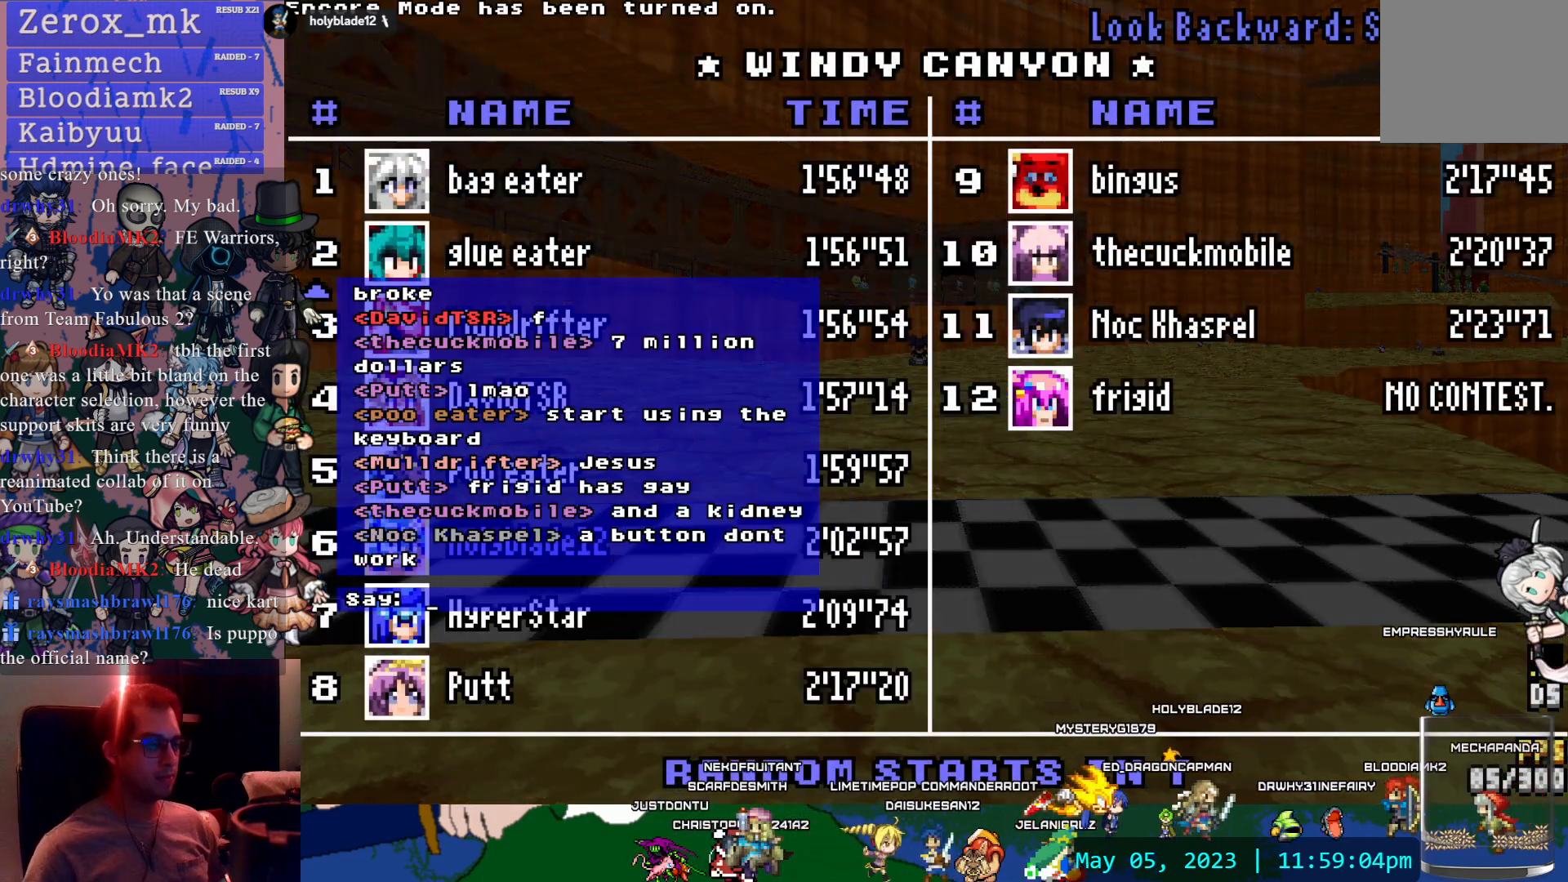
{"buttons": [], "left_stick": "center", "right_stick": "center", "events": []}
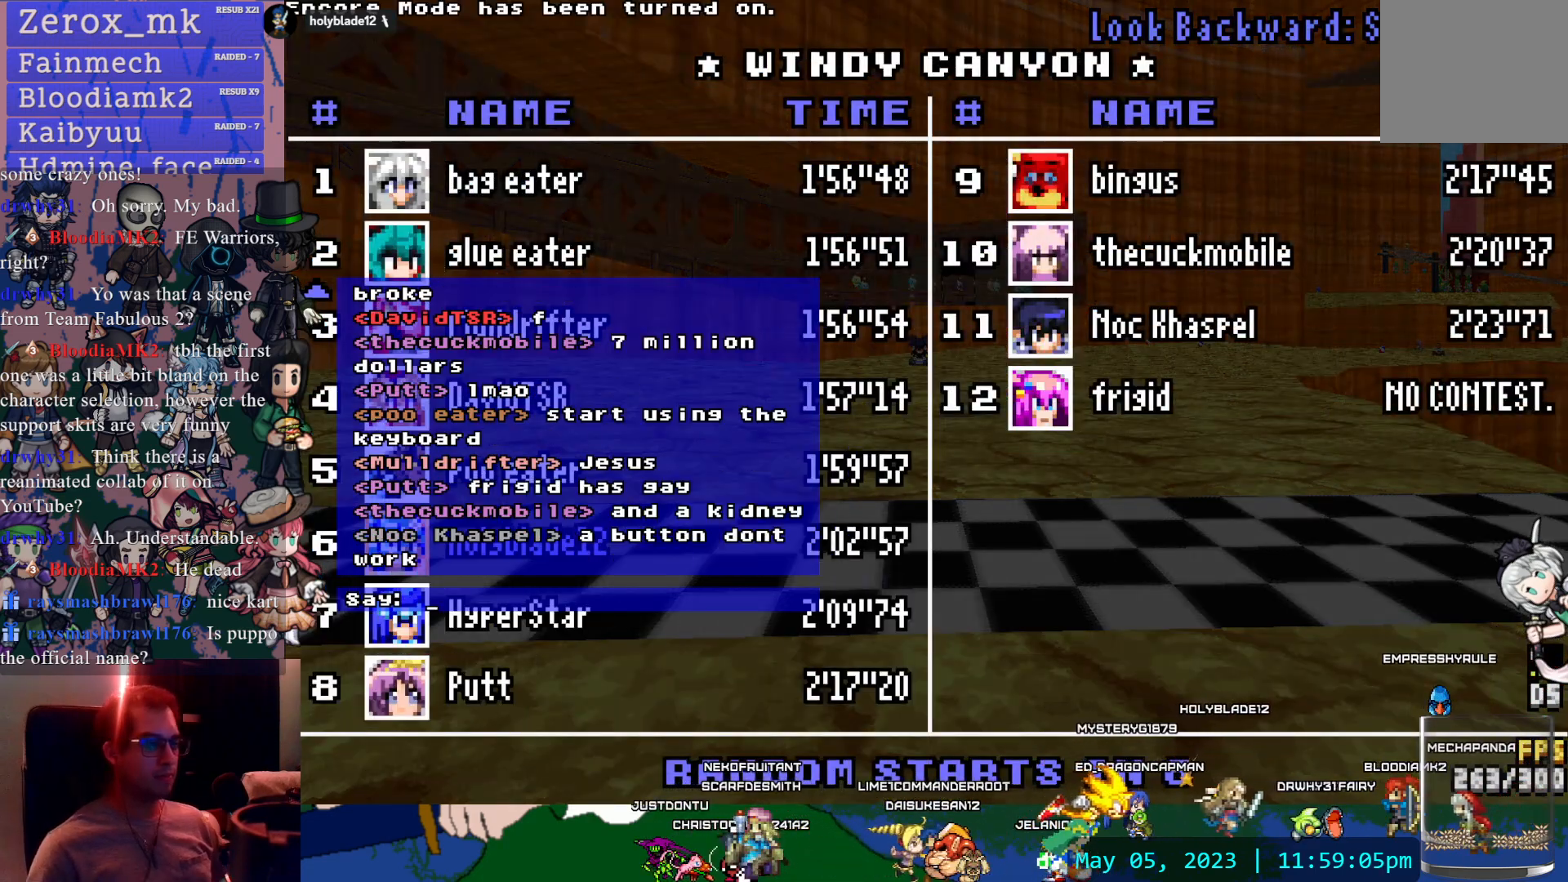
{"buttons": [], "left_stick": "center", "right_stick": "center", "events": []}
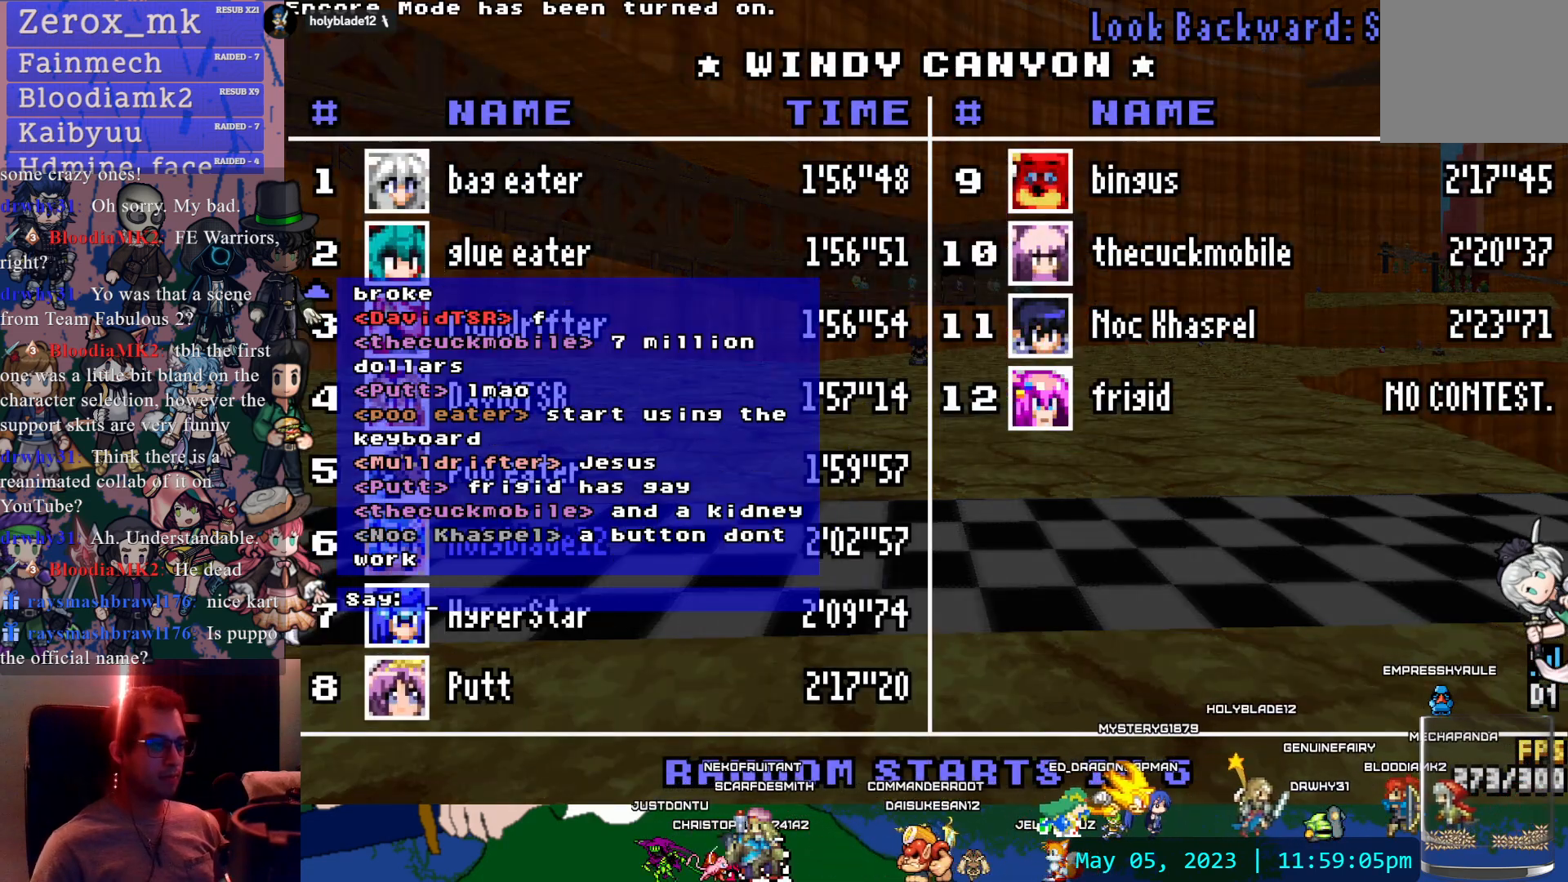
{"buttons": [], "left_stick": "center", "right_stick": "center", "events": []}
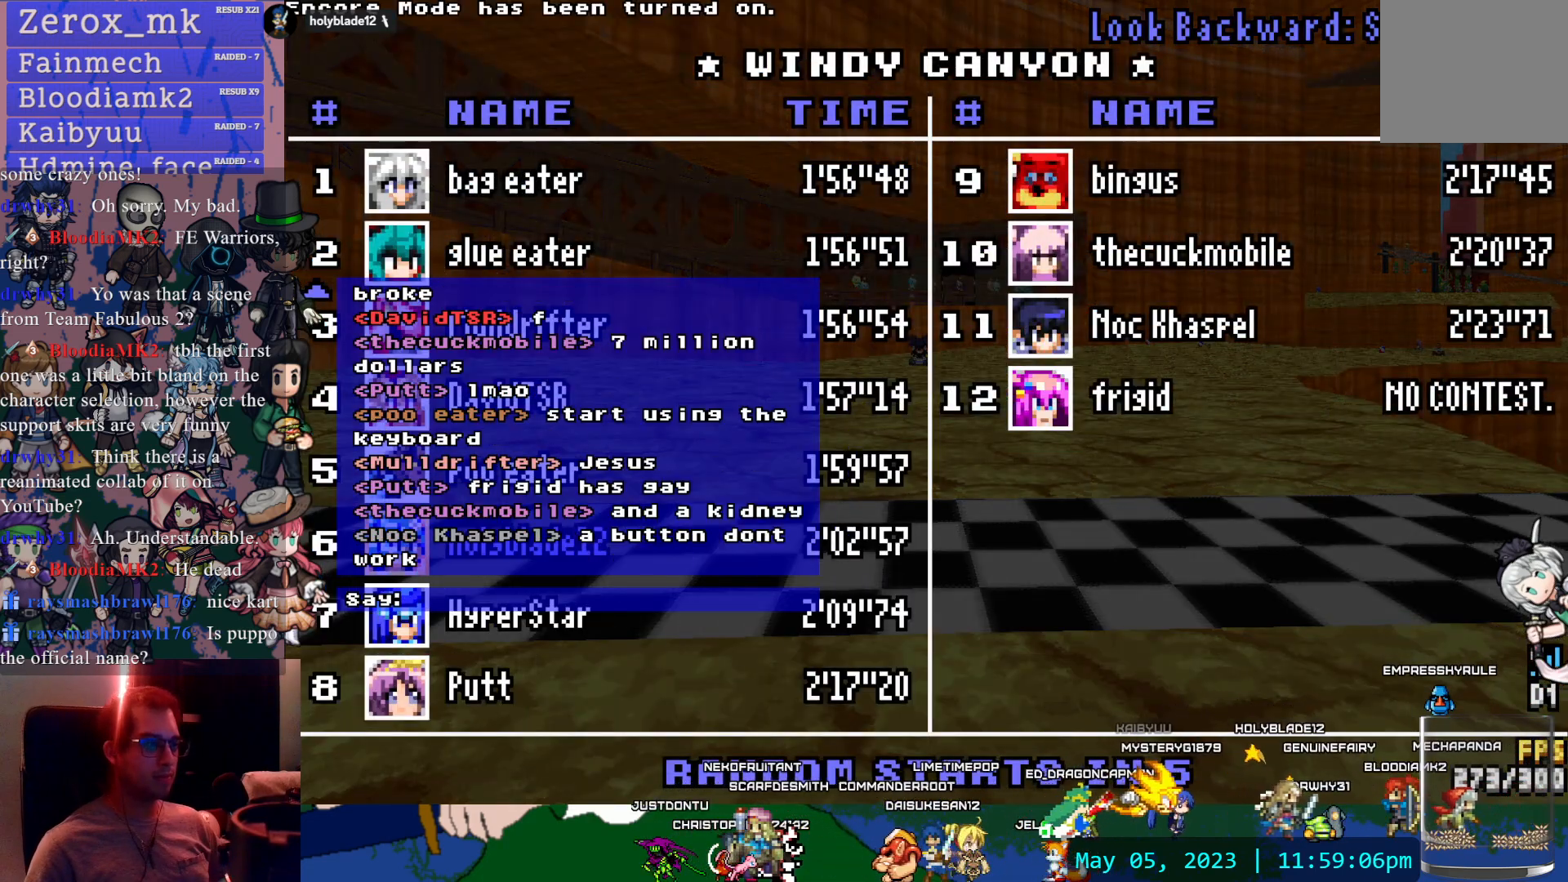
{"buttons": [], "left_stick": "center", "right_stick": "center", "events": []}
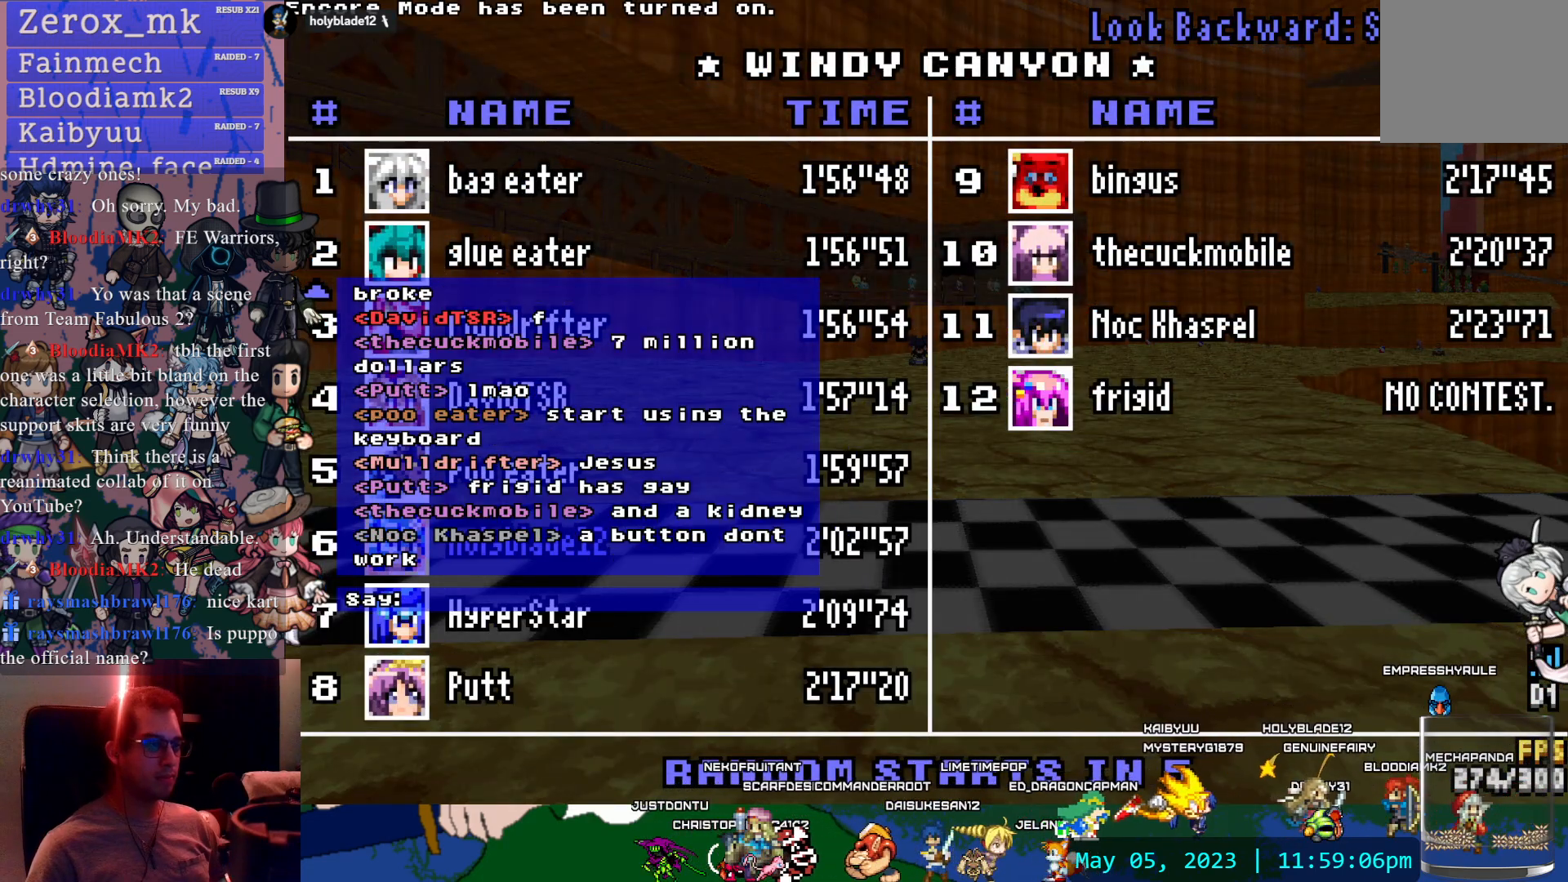
{"buttons": ["DPAD_DOWN"], "left_stick": "center", "right_stick": "center", "events": [[383, "DPAD_DOWN", "down"]]}
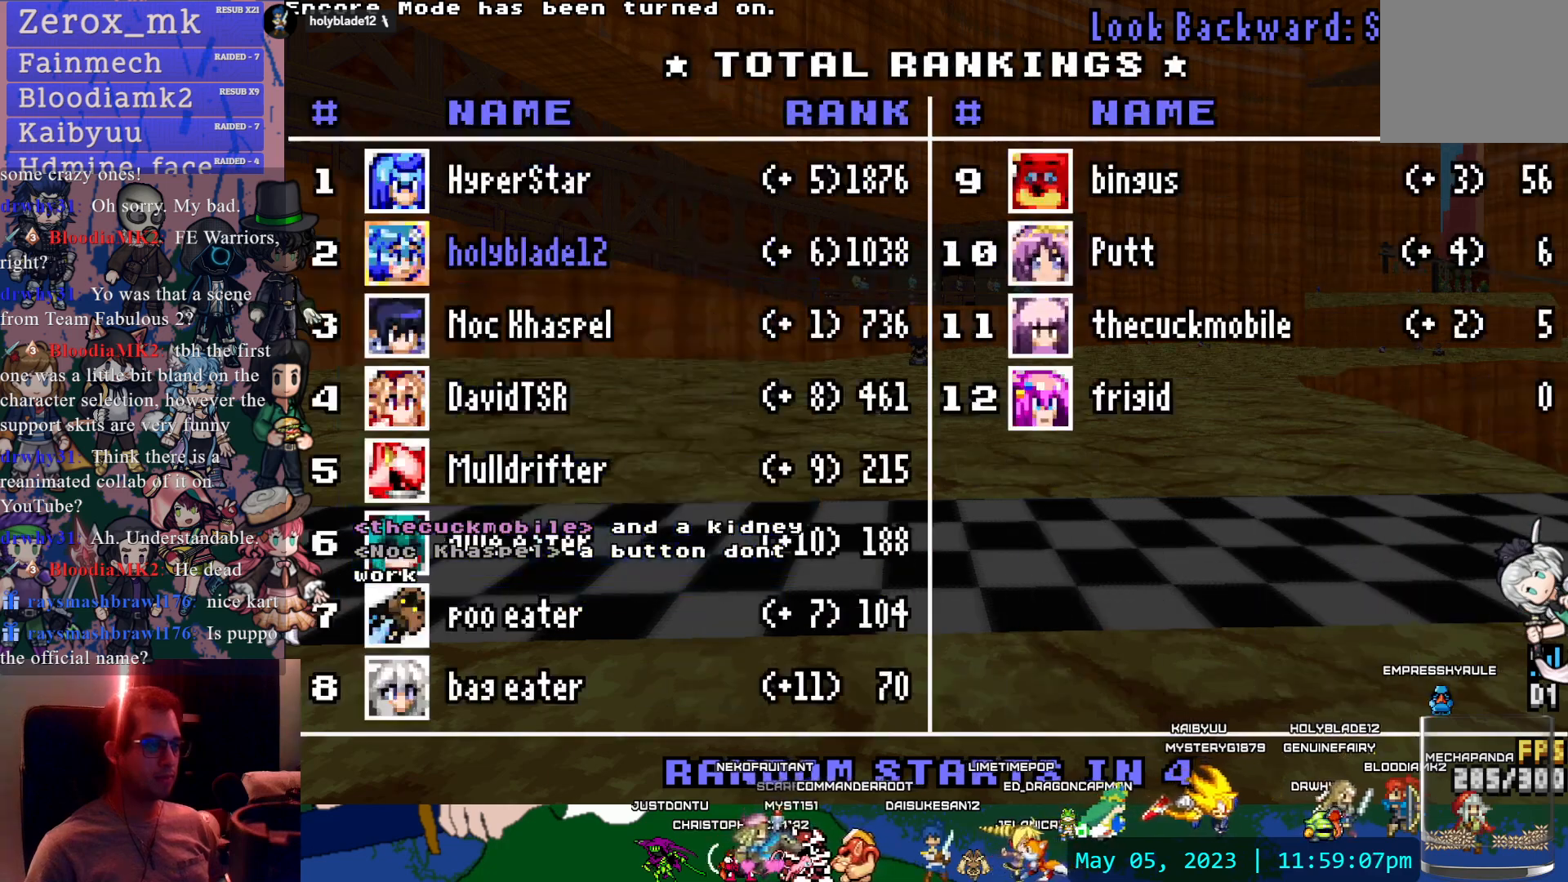
{"buttons": [], "left_stick": "center", "right_stick": "center", "events": [[33, "DPAD_DOWN", "up"]]}